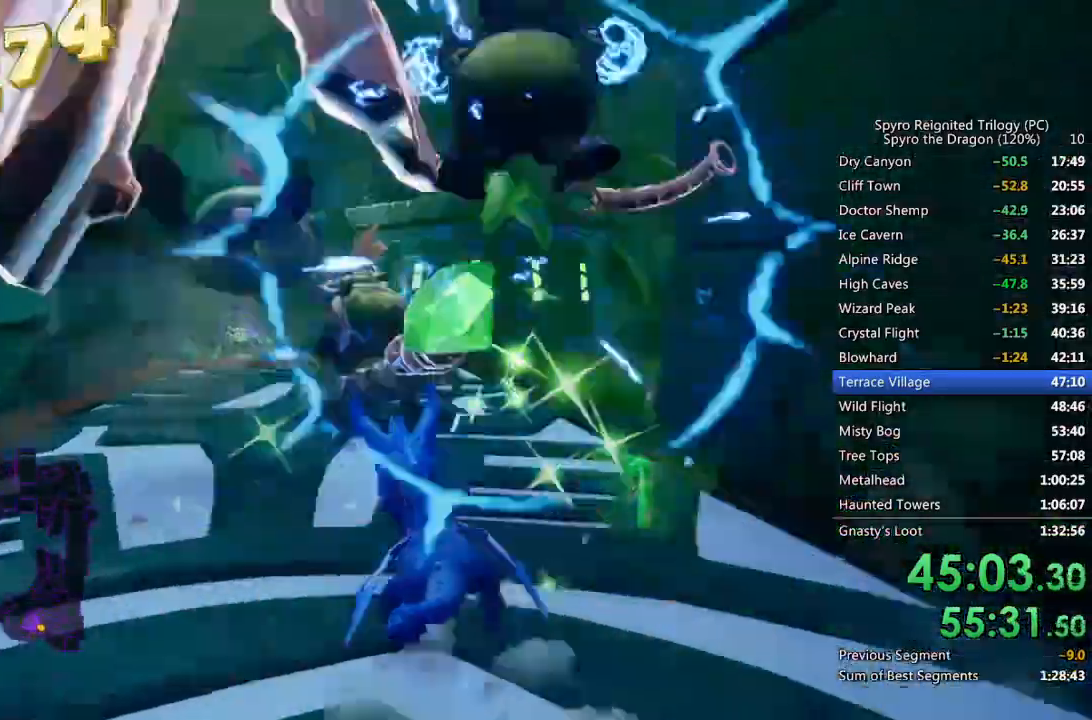
Gameplay with a controller (PlayStation layout); each line is a JSON object with the inputs held at the frame after it. "events" lists button and stick changes between this image and that frame as [ms after this image, input, new state], when the widget could be followed in between.
{"buttons": ["SQUARE"], "left_stick": "center", "right_stick": "center", "events": []}
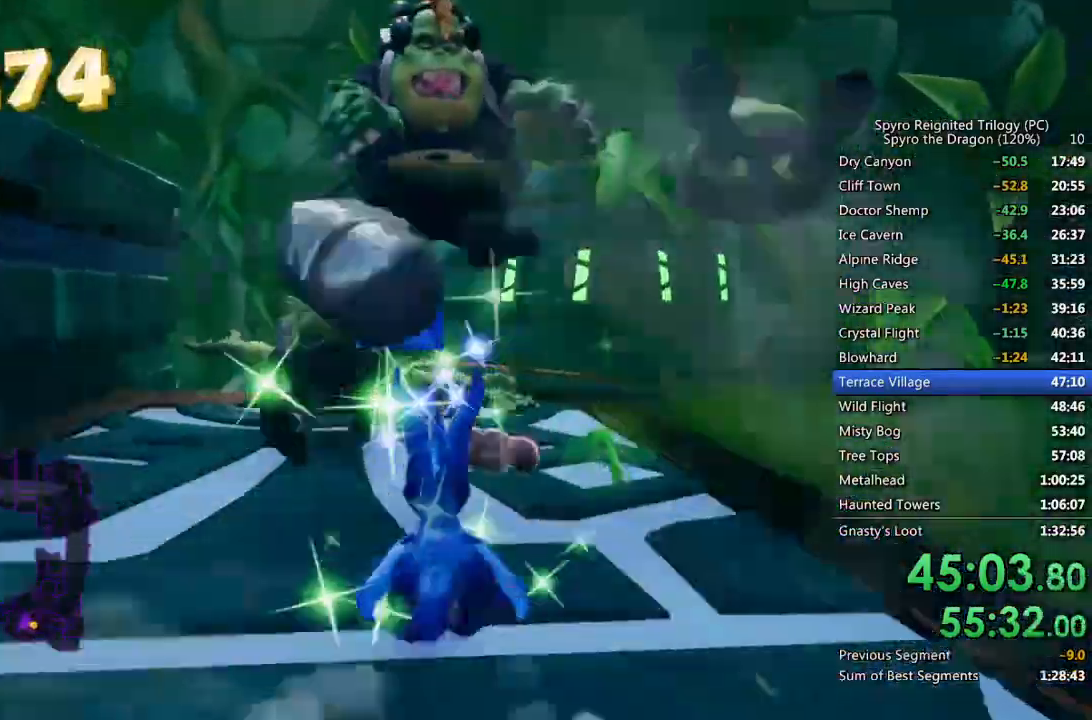
{"buttons": ["SQUARE"], "left_stick": "up", "right_stick": "center", "events": [[167, "left_stick", "up-left"], [333, "left_stick", "up"]]}
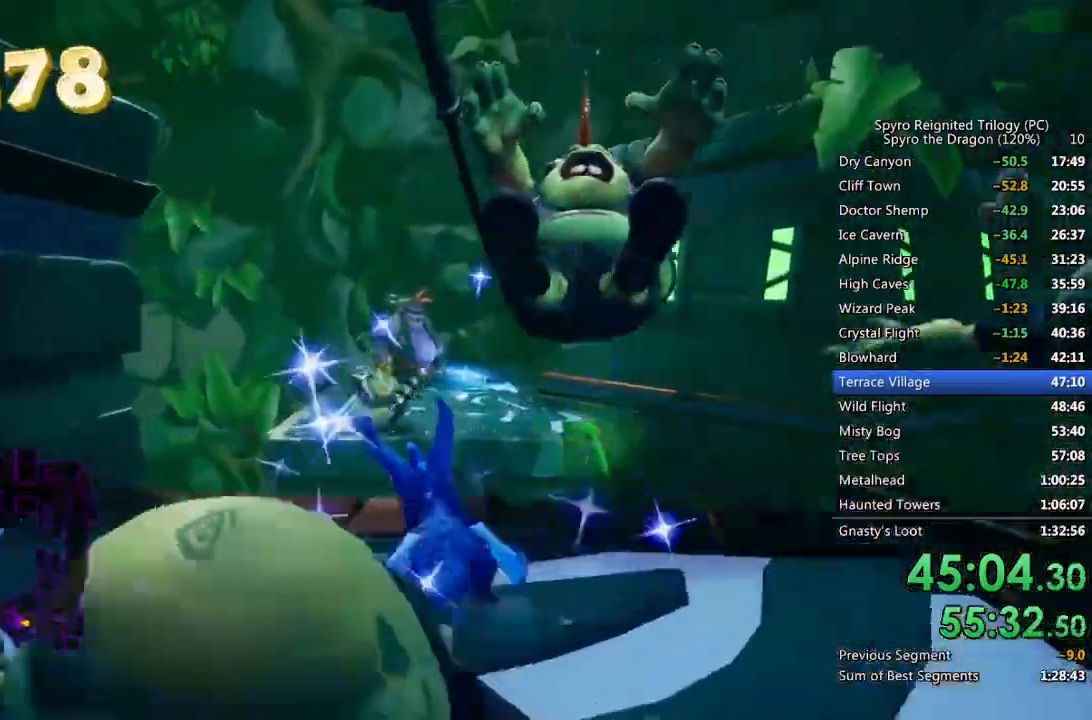
{"buttons": ["CROSS"], "left_stick": "up", "right_stick": "center", "events": [[167, "CROSS", "down"], [500, "SQUARE", "up"]]}
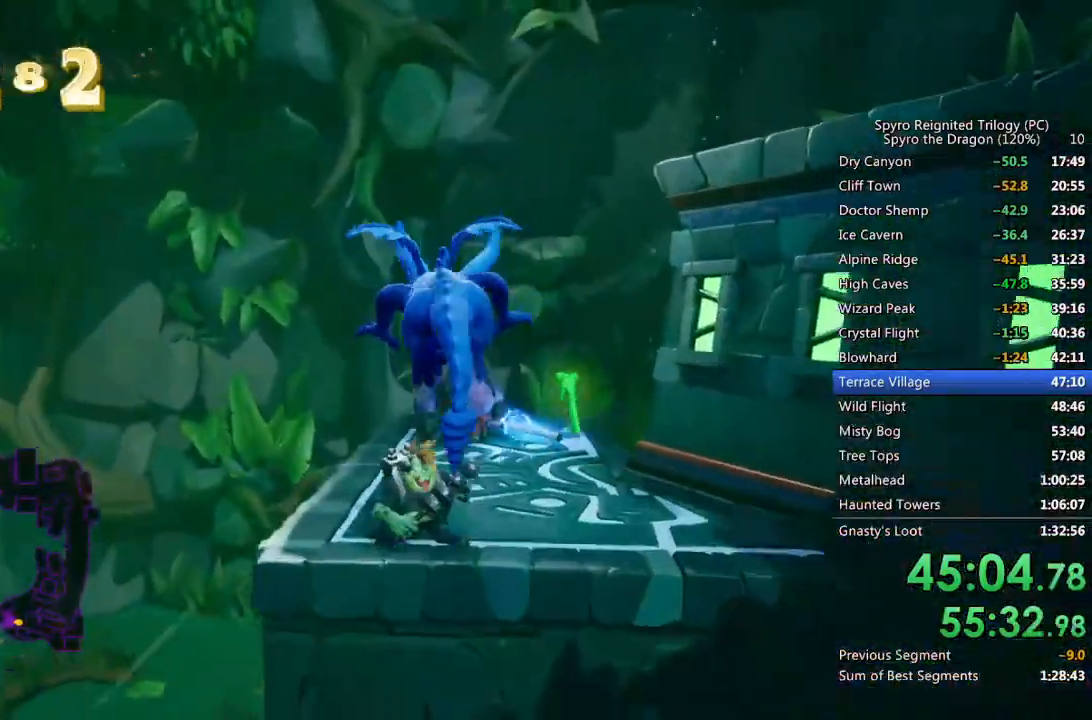
{"buttons": [], "left_stick": "up", "right_stick": "center", "events": [[17, "CROSS", "up"], [50, "CROSS", "down"], [167, "CROSS", "up"]]}
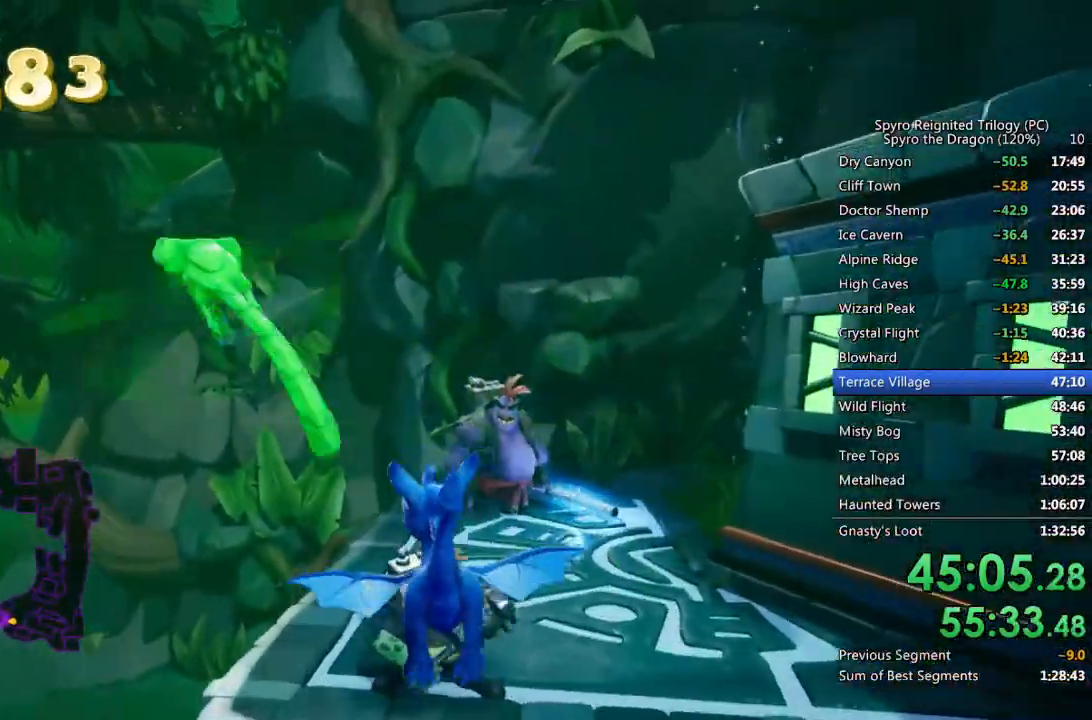
{"buttons": ["SQUARE"], "left_stick": "up-right", "right_stick": "center", "events": [[217, "SQUARE", "down"], [283, "left_stick", "up-right"]]}
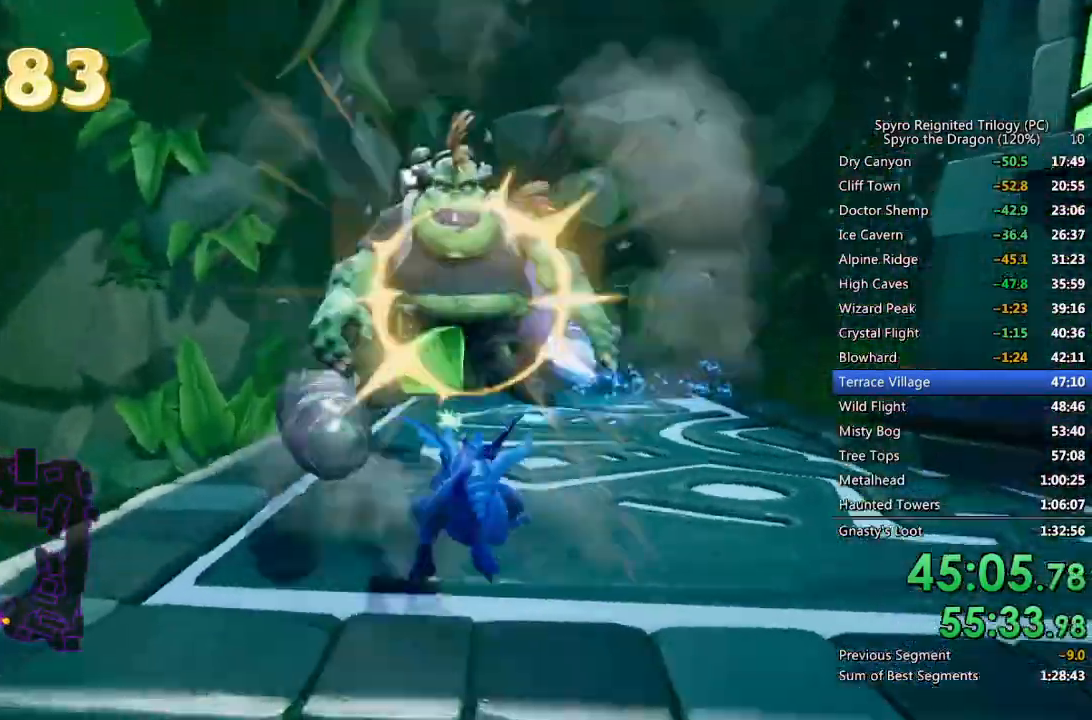
{"buttons": ["CROSS", "SQUARE"], "left_stick": "up", "right_stick": "center", "events": [[33, "SQUARE", "up"], [33, "left_stick", "up"], [67, "CIRCLE", "down"], [150, "CIRCLE", "up"], [183, "SQUARE", "down"], [417, "CROSS", "down"]]}
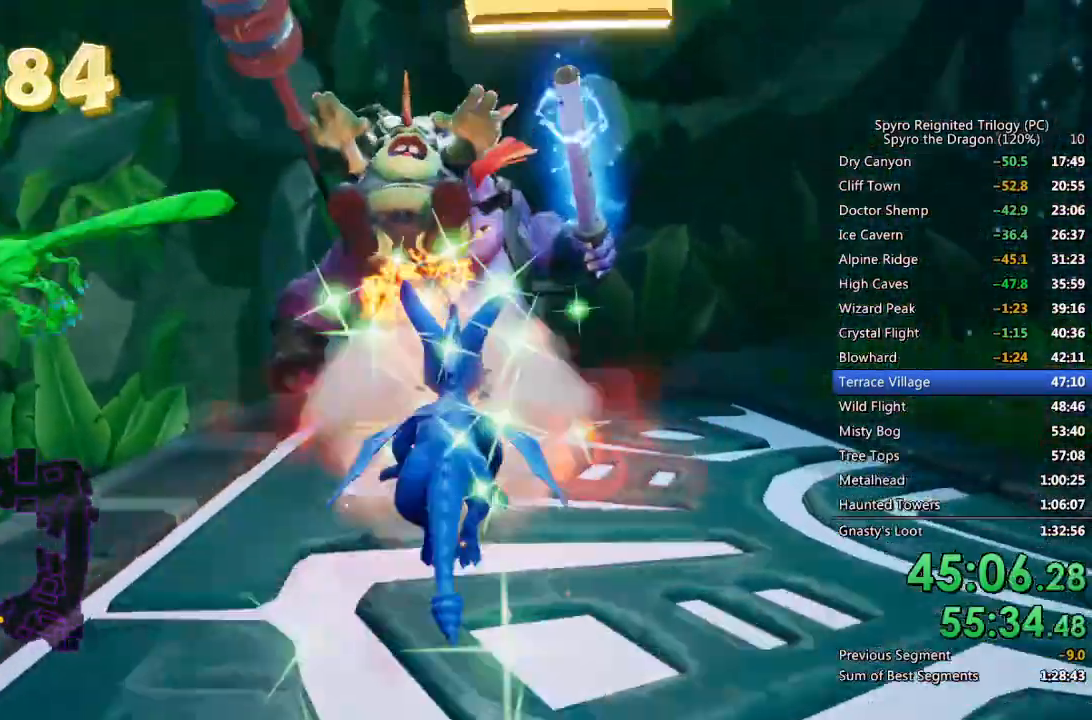
{"buttons": [], "left_stick": "up", "right_stick": "right", "events": [[300, "CROSS", "up"], [383, "right_stick", "right"], [400, "SQUARE", "up"]]}
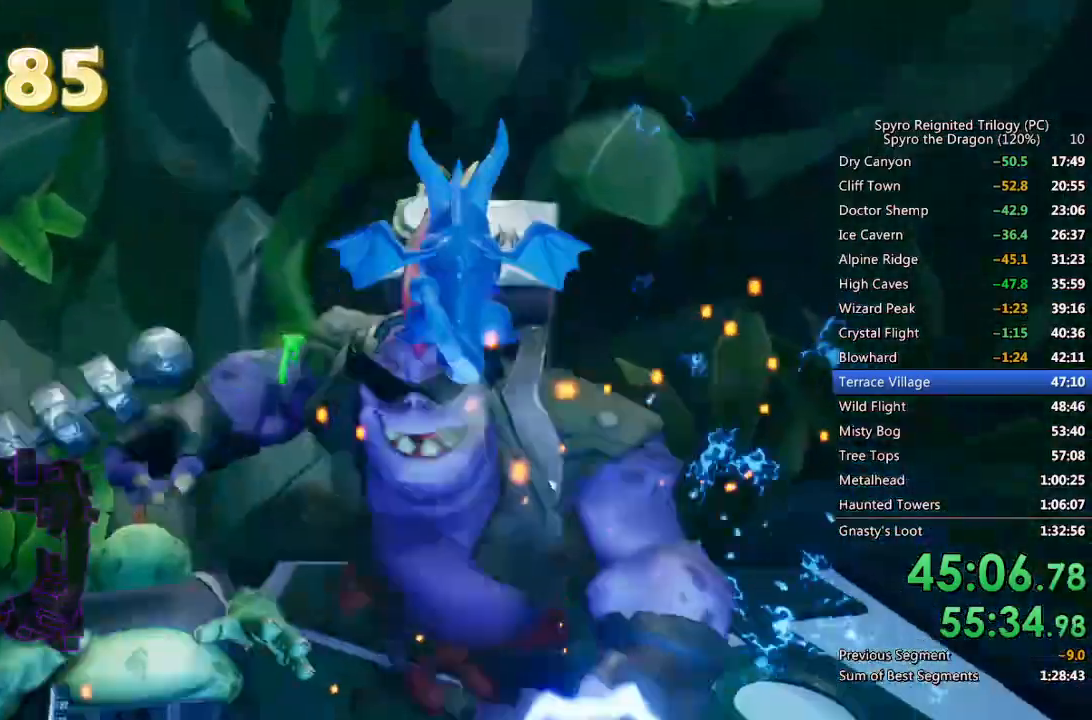
{"buttons": ["CIRCLE"], "left_stick": "center", "right_stick": "center", "events": [[83, "left_stick", "center"], [200, "CIRCLE", "down"], [200, "right_stick", "center"], [233, "left_stick", "up"], [267, "CIRCLE", "up"], [367, "CIRCLE", "down"], [383, "left_stick", "center"], [400, "CIRCLE", "up"], [450, "CIRCLE", "down"]]}
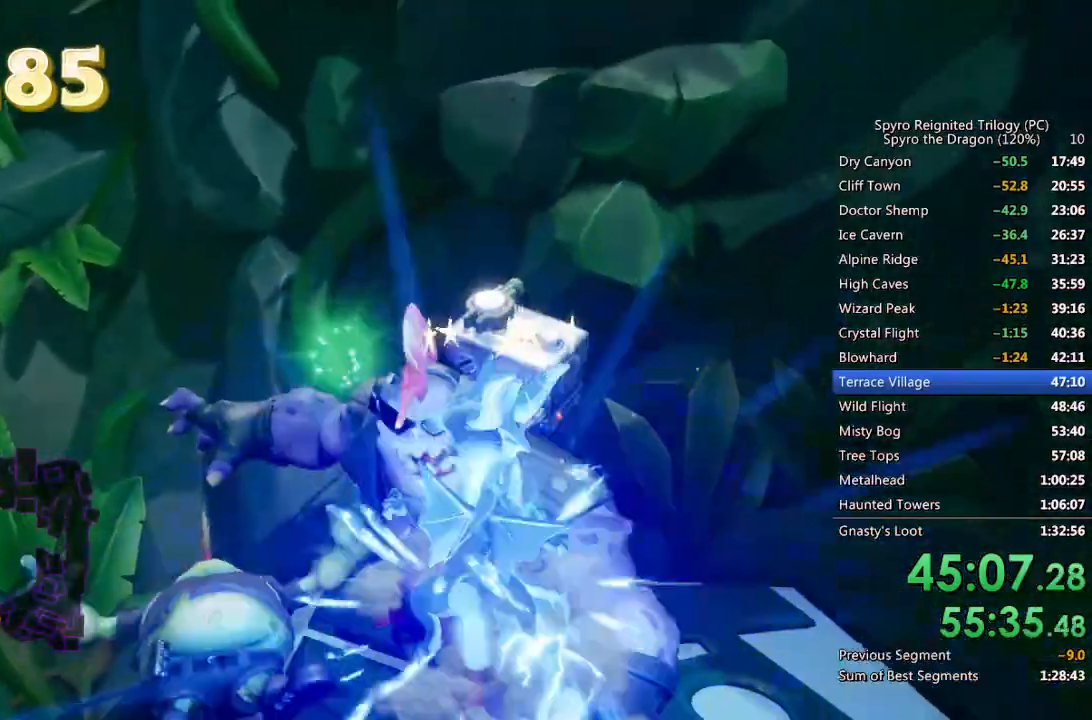
{"buttons": [], "left_stick": "up", "right_stick": "center", "events": [[33, "CIRCLE", "up"], [83, "CIRCLE", "down"], [167, "CIRCLE", "up"], [383, "CIRCLE", "down"], [450, "CIRCLE", "up"], [467, "left_stick", "up"]]}
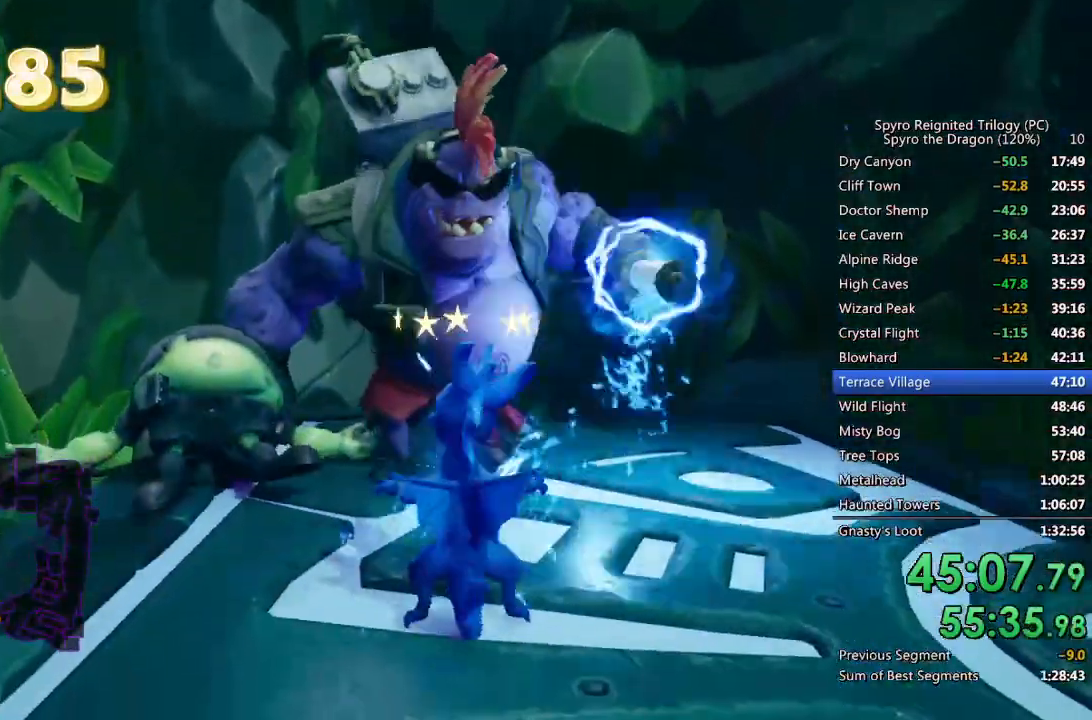
{"buttons": [], "left_stick": "center", "right_stick": "center", "events": [[17, "CIRCLE", "down"], [83, "CIRCLE", "up"], [117, "left_stick", "center"], [150, "CIRCLE", "down"], [217, "CIRCLE", "up"], [267, "CIRCLE", "down"], [350, "CIRCLE", "up"], [367, "left_stick", "up"], [417, "CIRCLE", "down"], [467, "left_stick", "center"], [483, "CIRCLE", "up"]]}
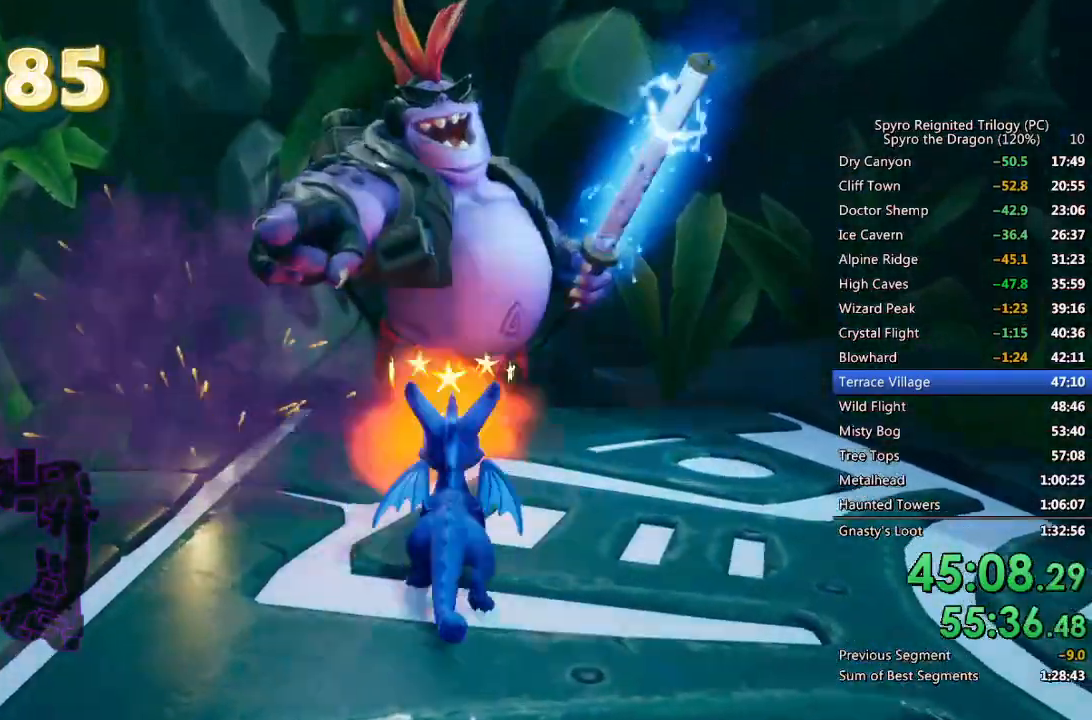
{"buttons": [], "left_stick": "up", "right_stick": "center", "events": [[50, "CIRCLE", "down"], [117, "left_stick", "up"], [133, "CIRCLE", "up"], [183, "CIRCLE", "down"], [267, "left_stick", "center"], [283, "CIRCLE", "up"], [333, "left_stick", "up"]]}
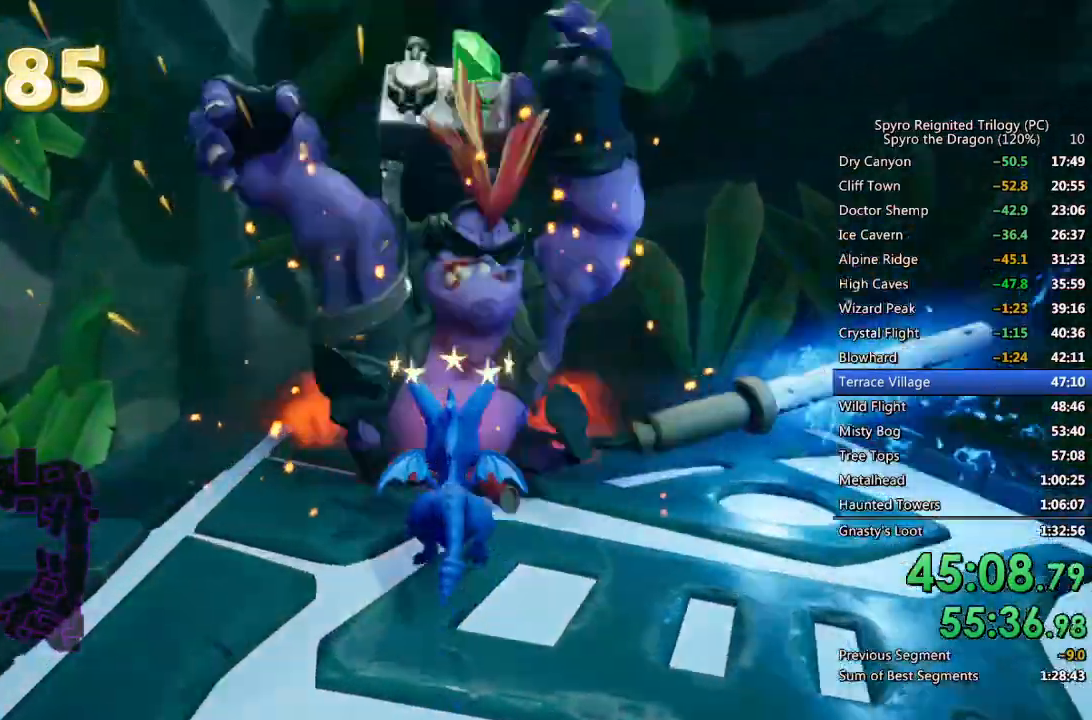
{"buttons": [], "left_stick": "up-right", "right_stick": "right", "events": [[100, "right_stick", "right"], [117, "left_stick", "center"], [183, "left_stick", "up"], [367, "left_stick", "up-right"]]}
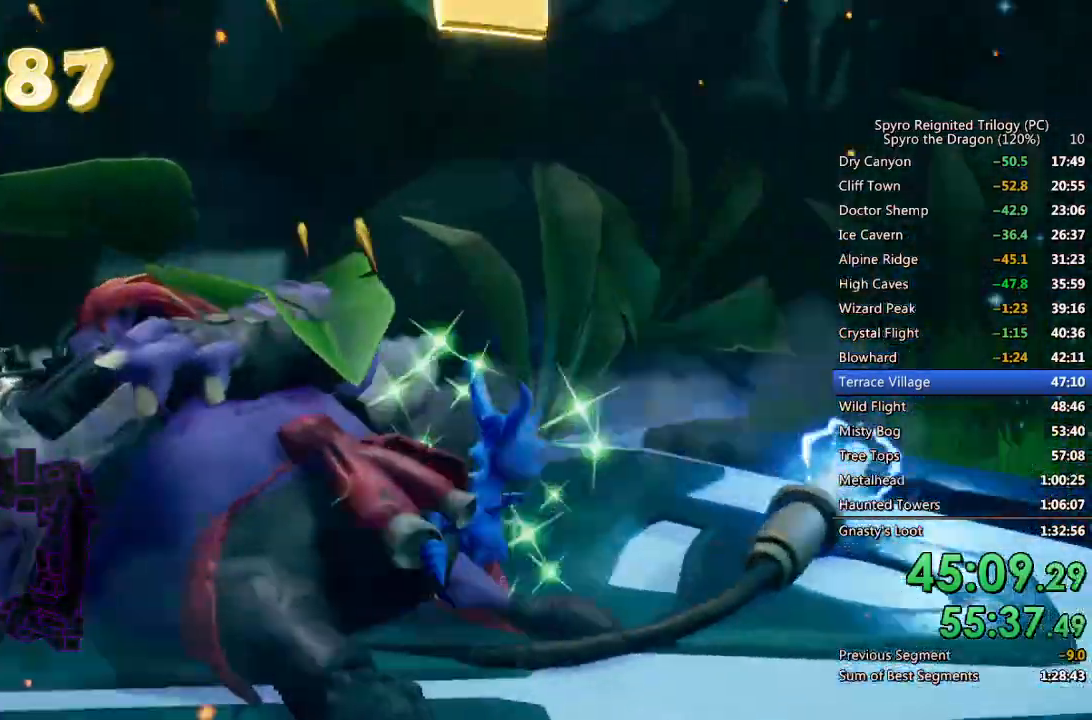
{"buttons": ["CROSS"], "left_stick": "up-right", "right_stick": "center", "events": [[100, "right_stick", "center"], [117, "SQUARE", "down"], [367, "SQUARE", "up"], [433, "CROSS", "down"]]}
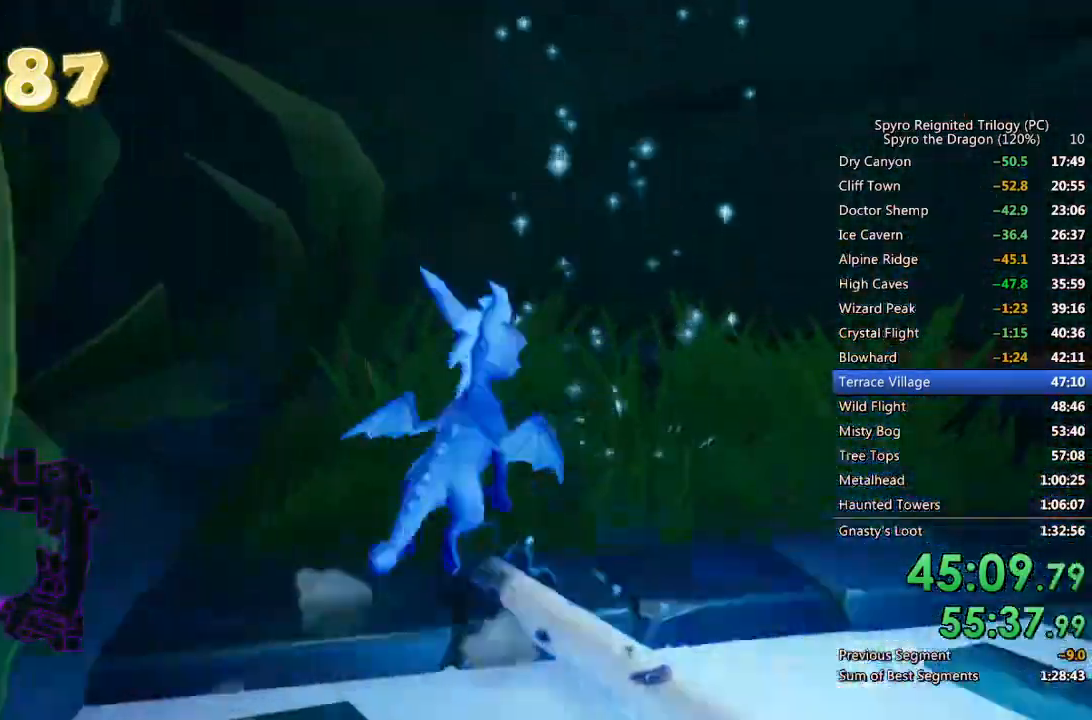
{"buttons": [], "left_stick": "up", "right_stick": "center", "events": [[433, "CROSS", "up"], [433, "left_stick", "up"]]}
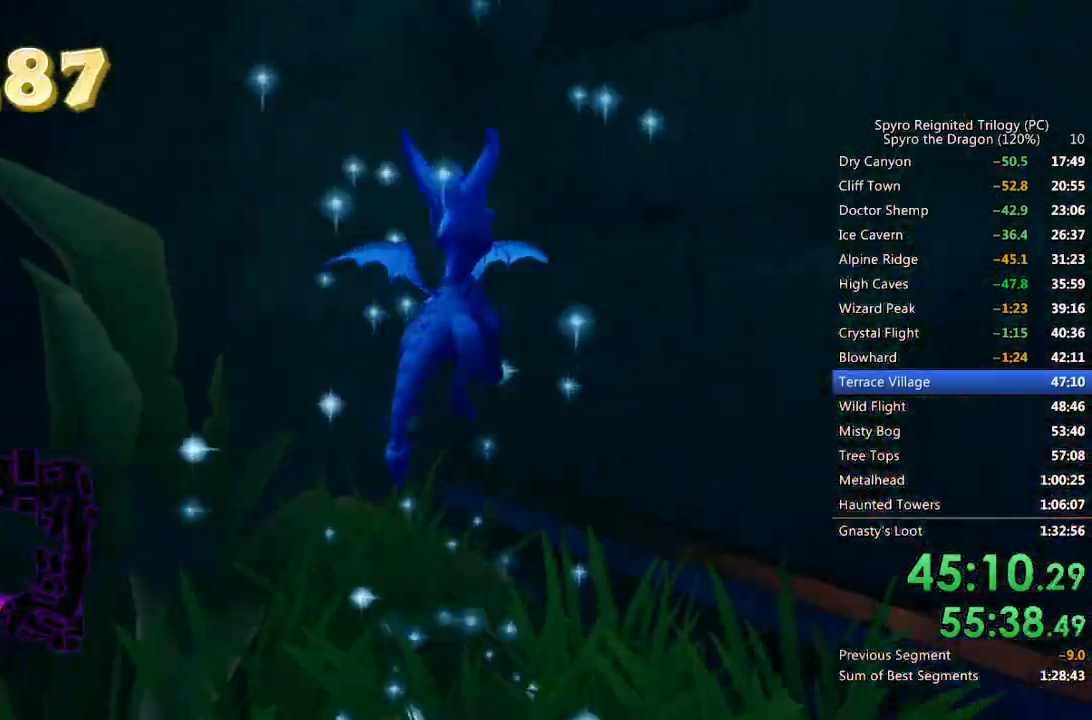
{"buttons": [], "left_stick": "center", "right_stick": "center", "events": [[17, "CROSS", "down"], [33, "left_stick", "center"], [117, "CROSS", "up"], [183, "left_stick", "down-left"], [367, "left_stick", "center"]]}
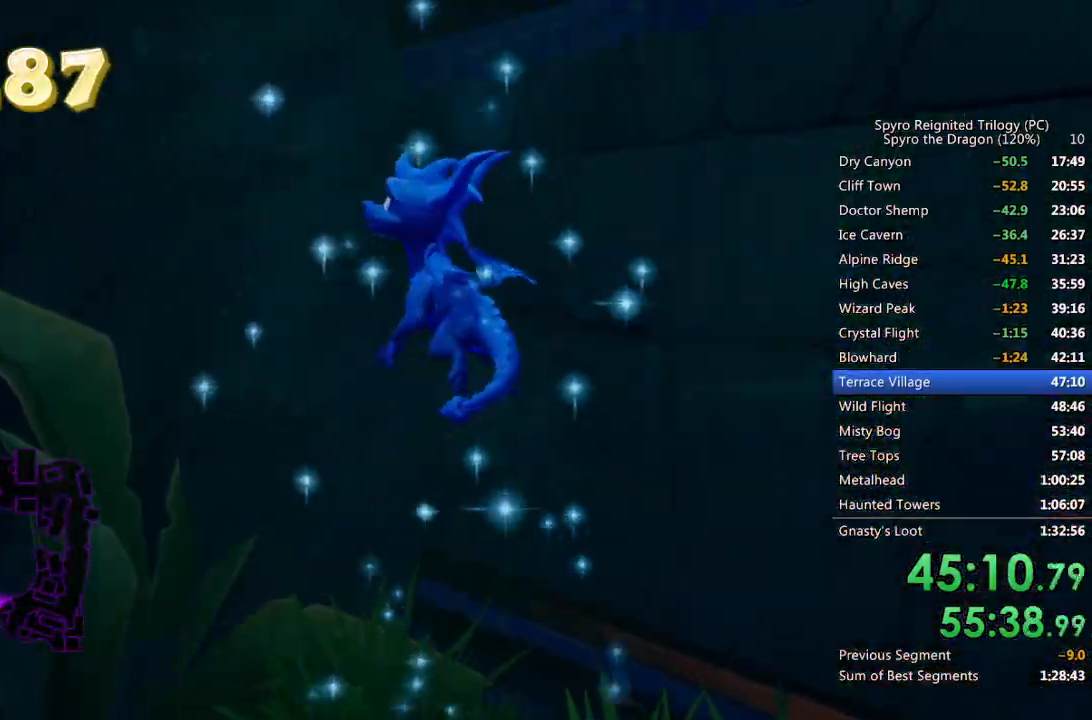
{"buttons": [], "left_stick": "up", "right_stick": "center", "events": [[133, "left_stick", "up"]]}
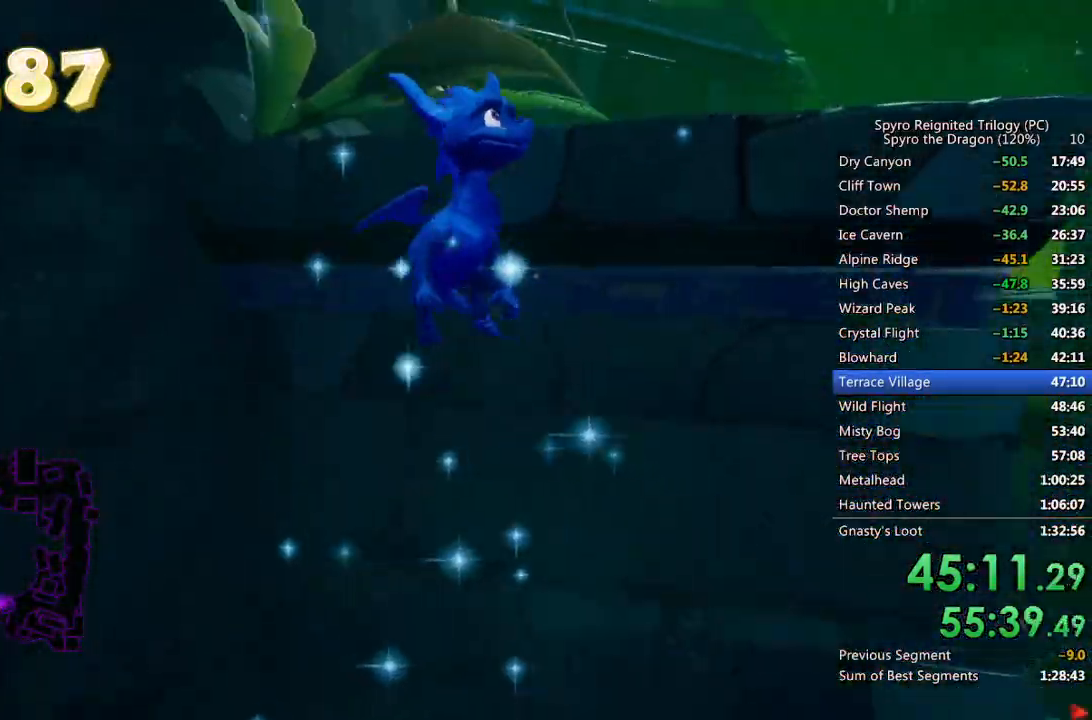
{"buttons": [], "left_stick": "up", "right_stick": "center", "events": []}
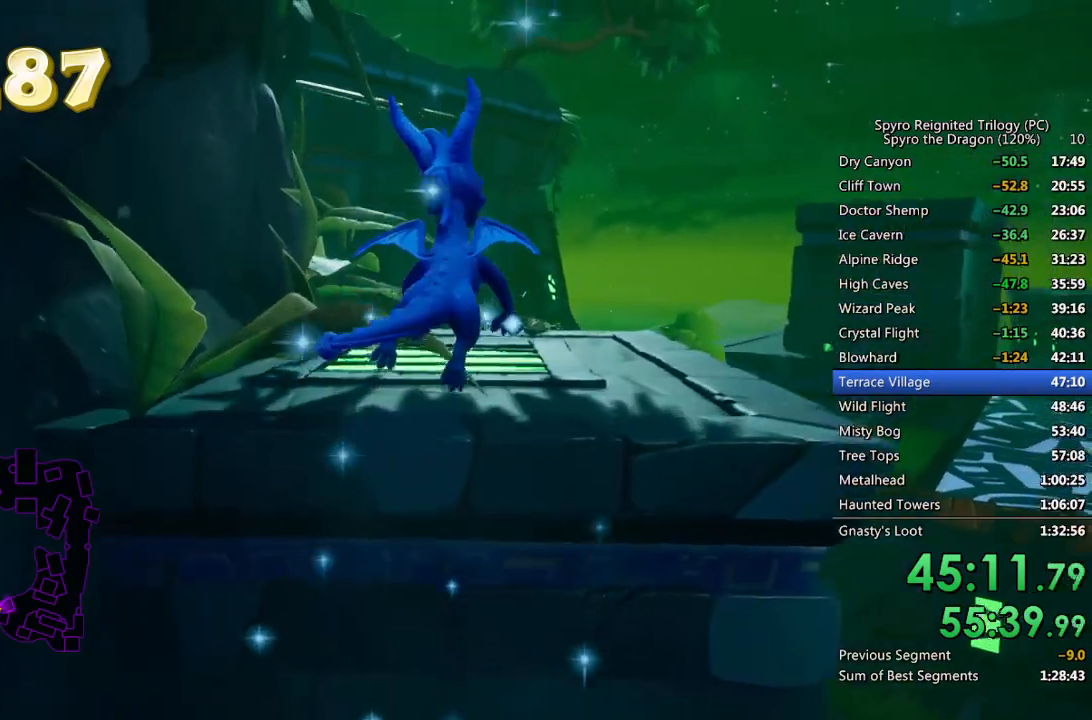
{"buttons": [], "left_stick": "up-right", "right_stick": "center", "events": [[100, "right_stick", "right"], [200, "right_stick", "center"], [483, "left_stick", "up-right"]]}
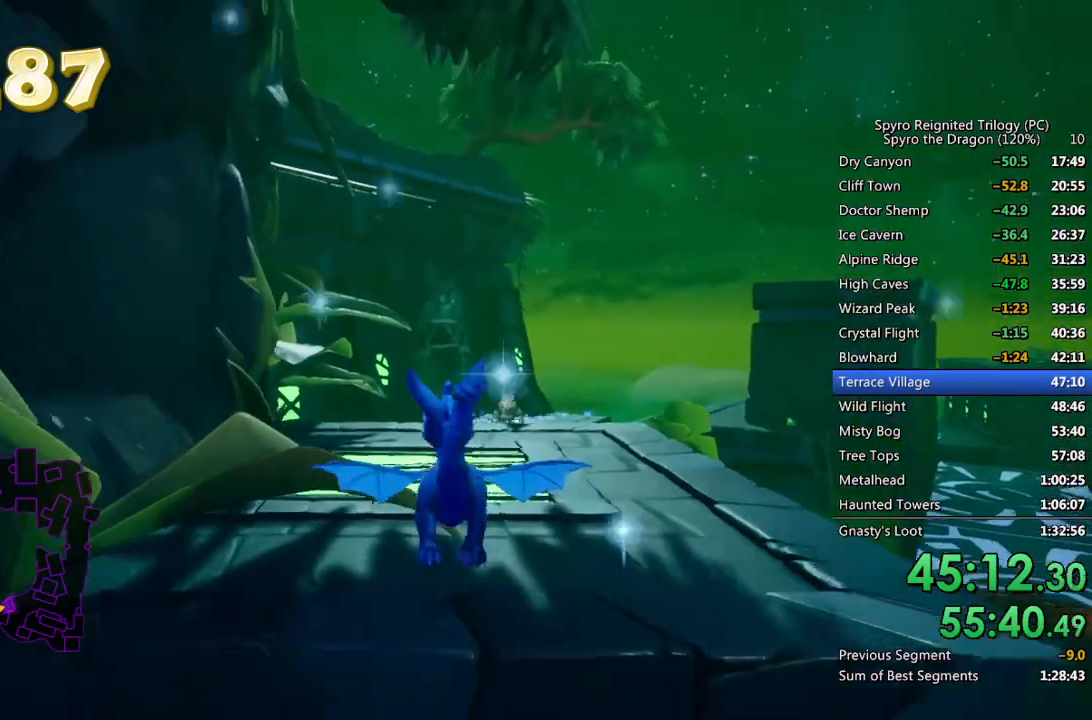
{"buttons": ["SQUARE"], "left_stick": "center", "right_stick": "center", "events": [[83, "SQUARE", "down"], [217, "left_stick", "center"], [333, "left_stick", "up-right"], [483, "left_stick", "center"]]}
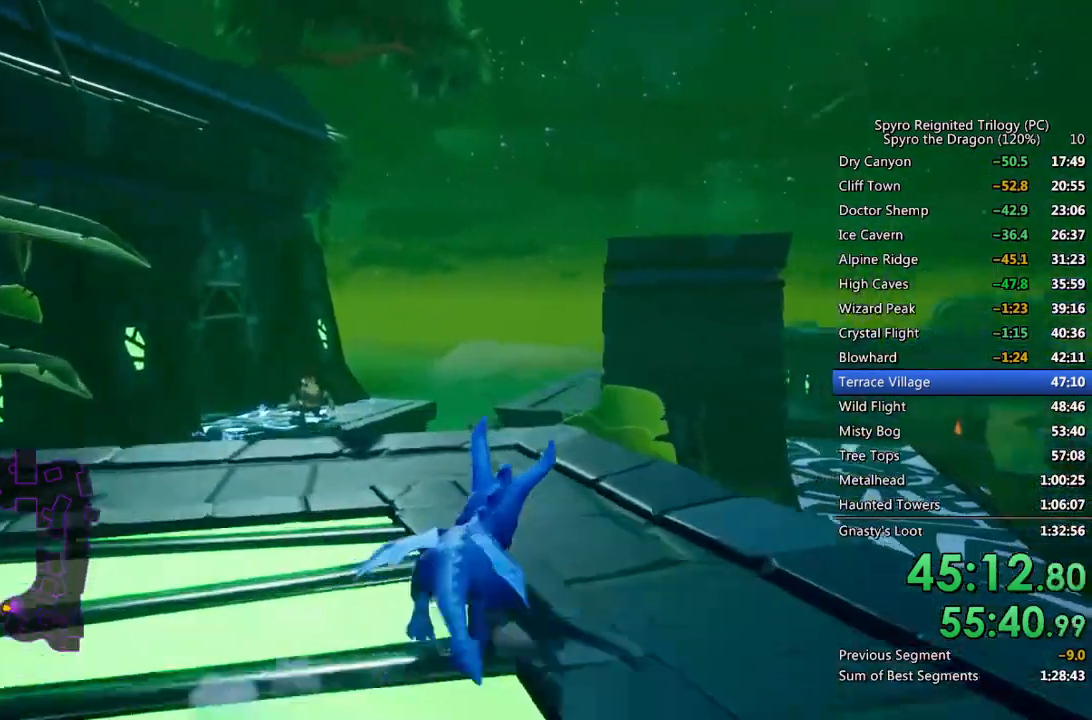
{"buttons": ["CROSS", "SQUARE"], "left_stick": "up-right", "right_stick": "center", "events": [[433, "left_stick", "up-right"], [483, "CROSS", "down"]]}
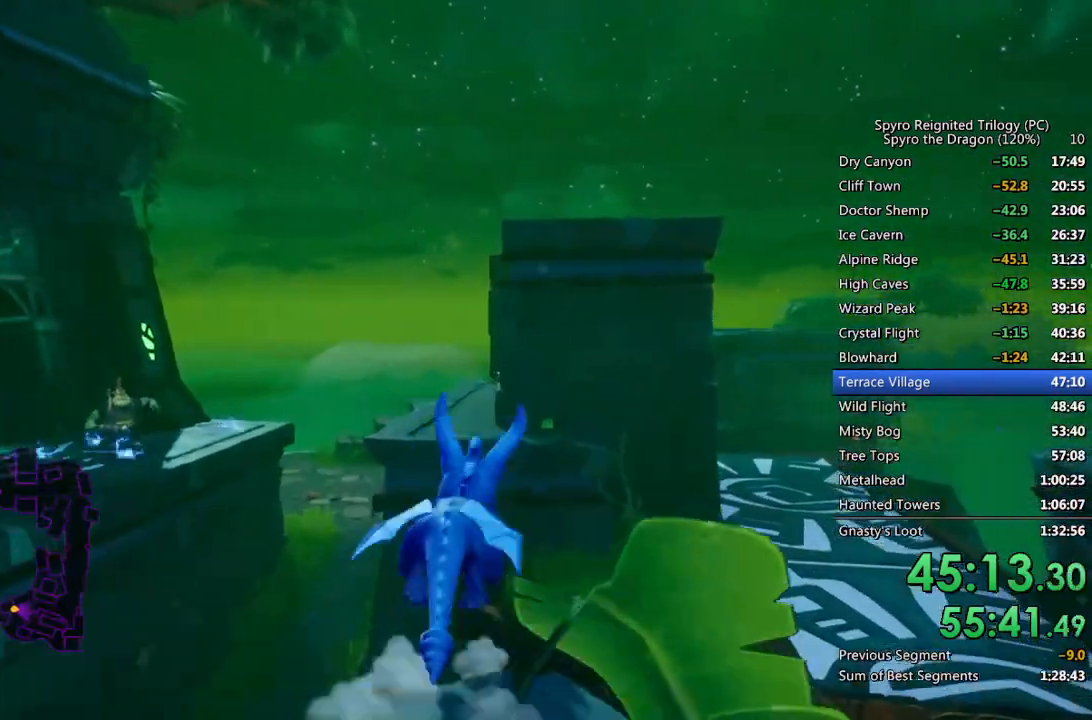
{"buttons": [], "left_stick": "up", "right_stick": "center", "events": [[117, "left_stick", "up"], [467, "SQUARE", "up"], [483, "CROSS", "up"]]}
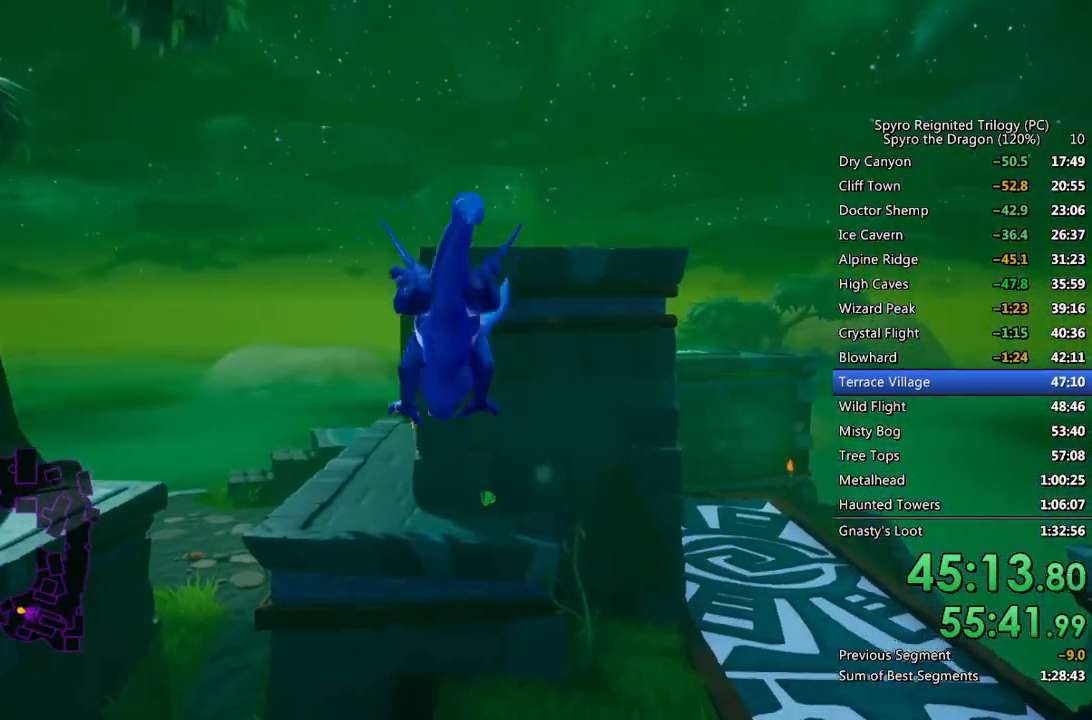
{"buttons": [], "left_stick": "up", "right_stick": "center", "events": [[33, "CROSS", "down"], [133, "CROSS", "up"], [183, "left_stick", "center"], [333, "left_stick", "up-right"], [433, "left_stick", "up"]]}
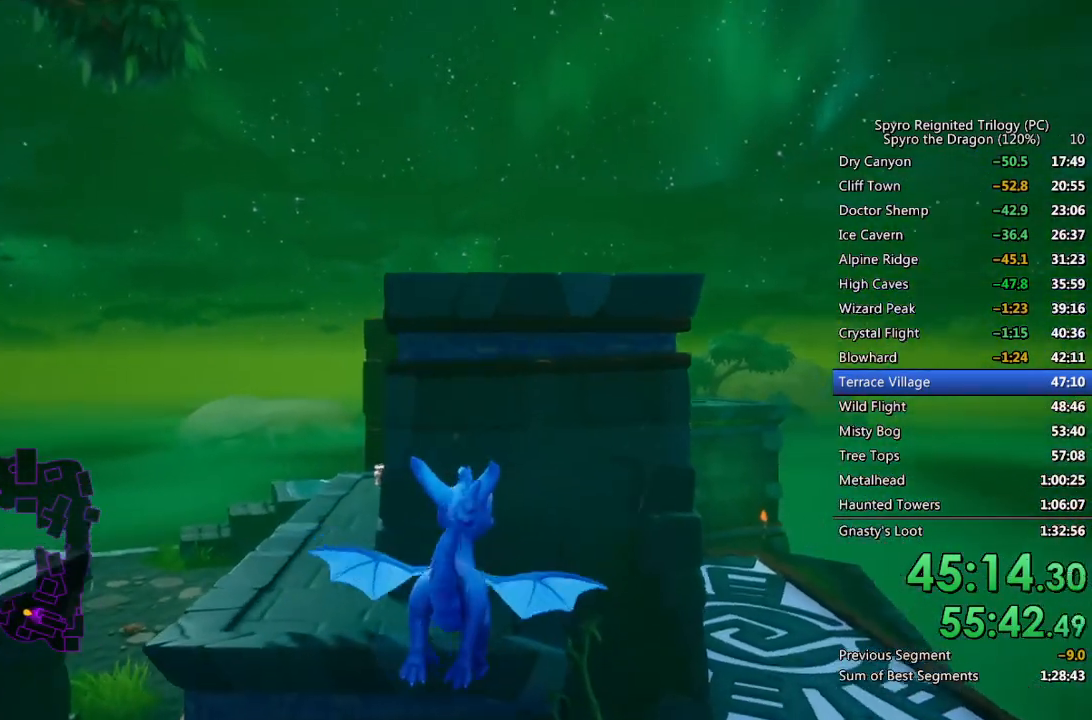
{"buttons": [], "left_stick": "up", "right_stick": "center", "events": []}
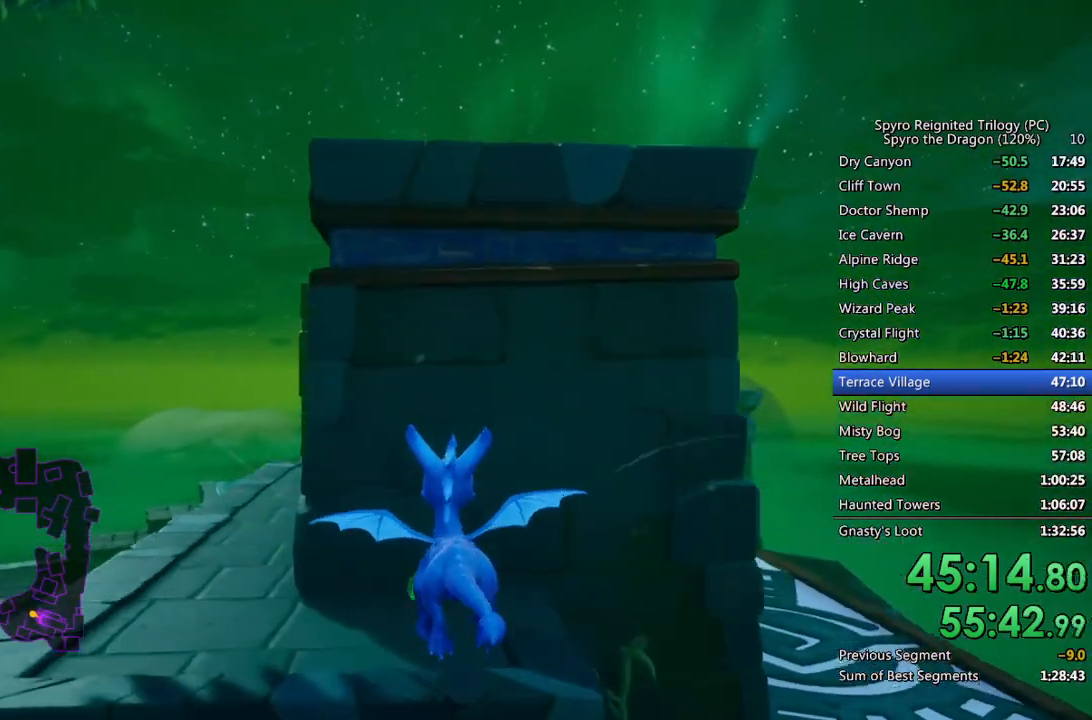
{"buttons": [], "left_stick": "left", "right_stick": "left", "events": [[167, "SQUARE", "down"], [283, "SQUARE", "up"], [300, "right_stick", "left"], [333, "left_stick", "up-left"], [450, "left_stick", "left"]]}
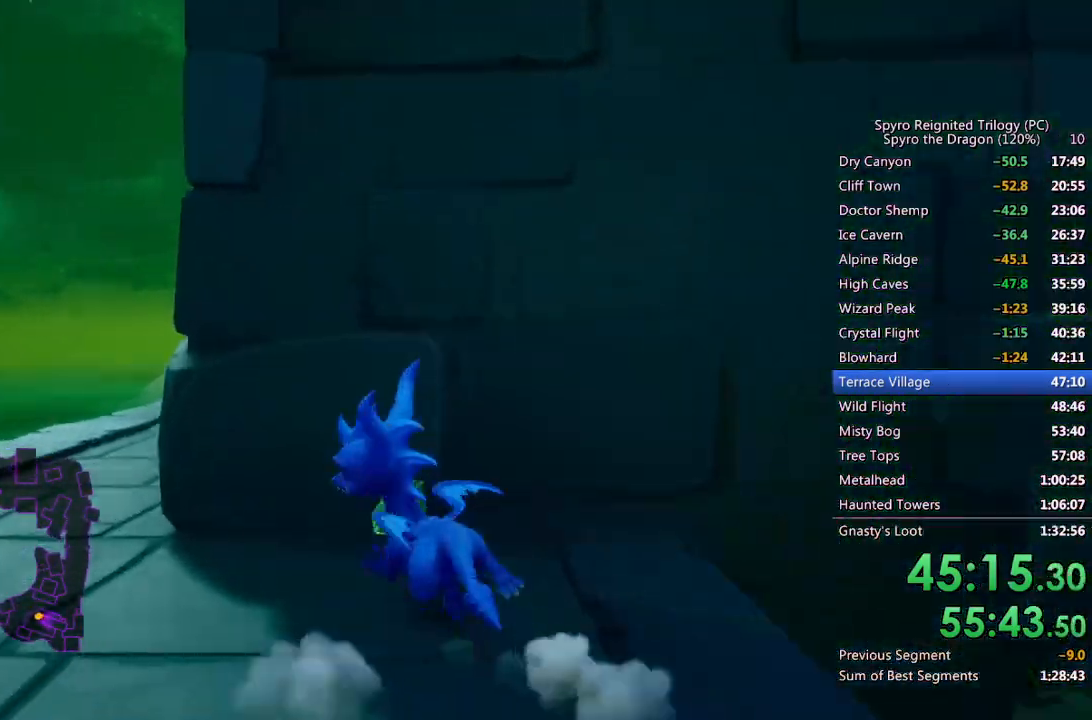
{"buttons": [], "left_stick": "up-left", "right_stick": "left", "events": [[250, "left_stick", "up-left"]]}
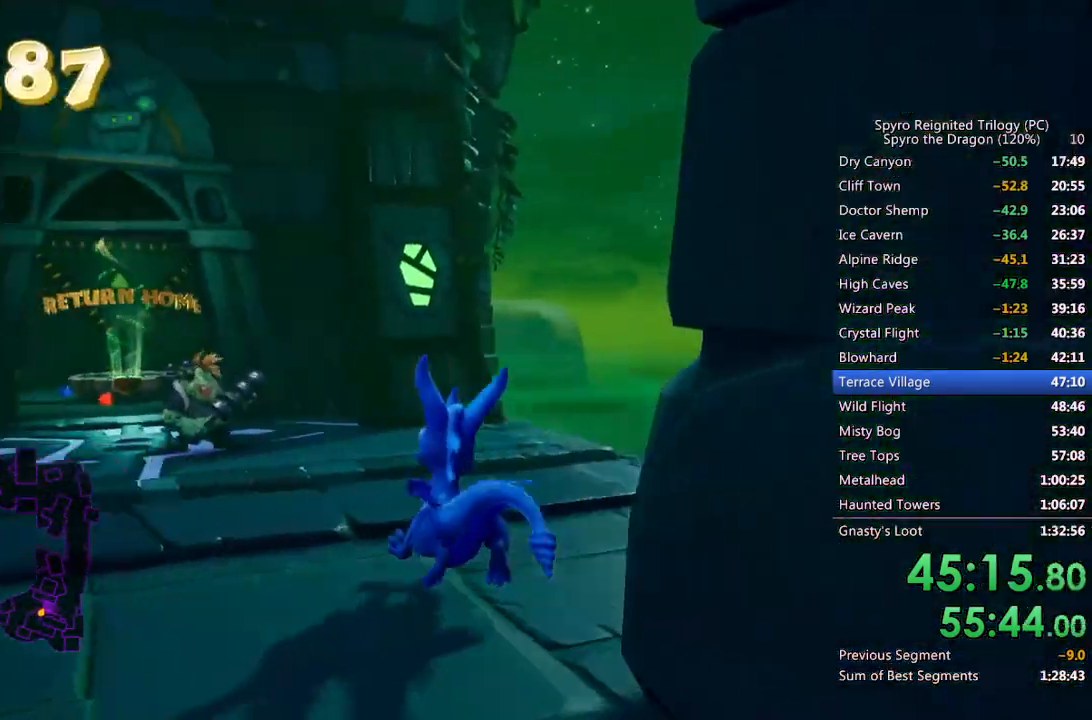
{"buttons": ["CROSS"], "left_stick": "up", "right_stick": "center", "events": [[50, "right_stick", "center"], [117, "left_stick", "up"], [150, "CROSS", "down"]]}
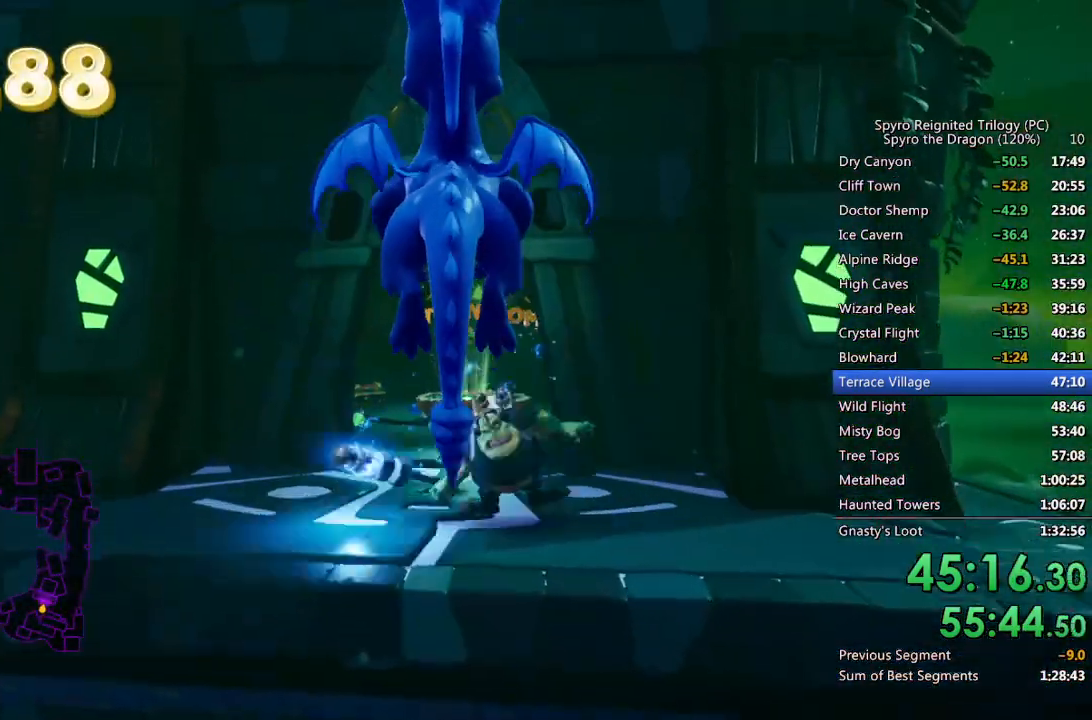
{"buttons": [], "left_stick": "up", "right_stick": "center", "events": [[133, "CROSS", "up"], [183, "CROSS", "down"], [317, "CROSS", "up"]]}